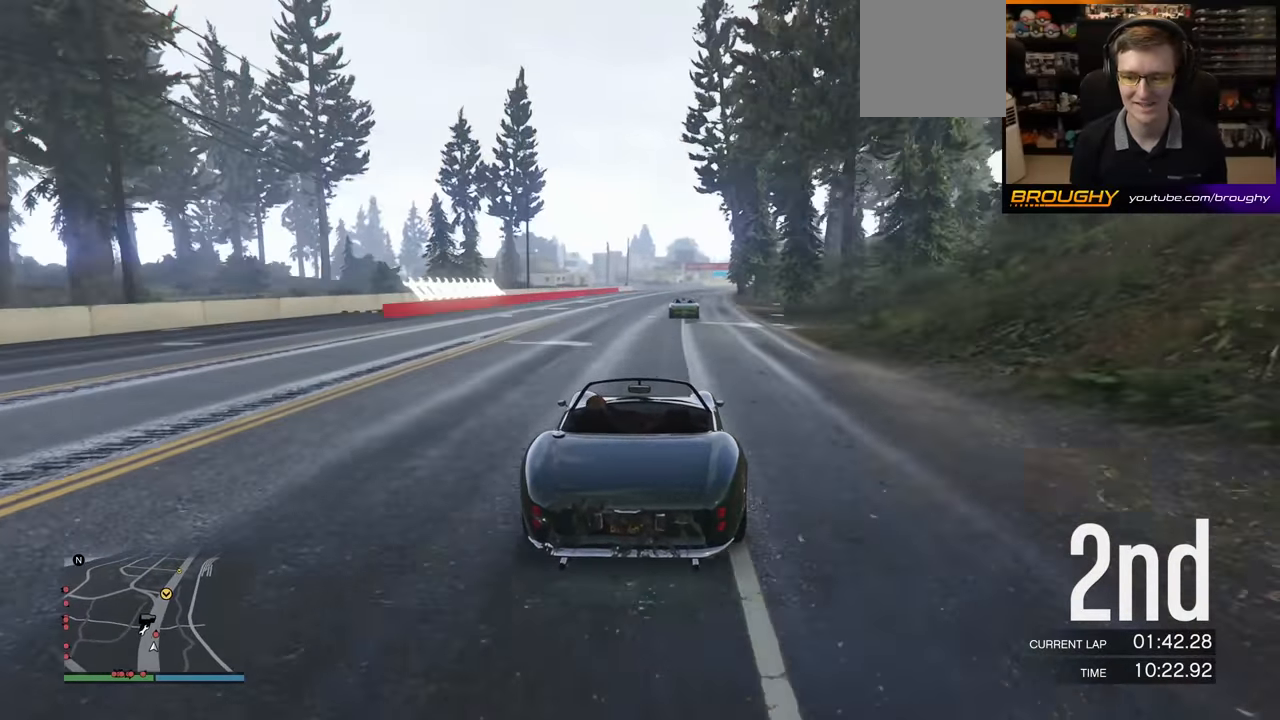
Gameplay with a controller (Xbox layout); each line is a JSON object with the inputs held at the frame after it. "events" lists button and stick changes between this image and that frame as [ms after this image, input, new state], when the widget could be followed in between. Not read: right_stick.
{"buttons": ["R2"], "left_stick": "center", "events": []}
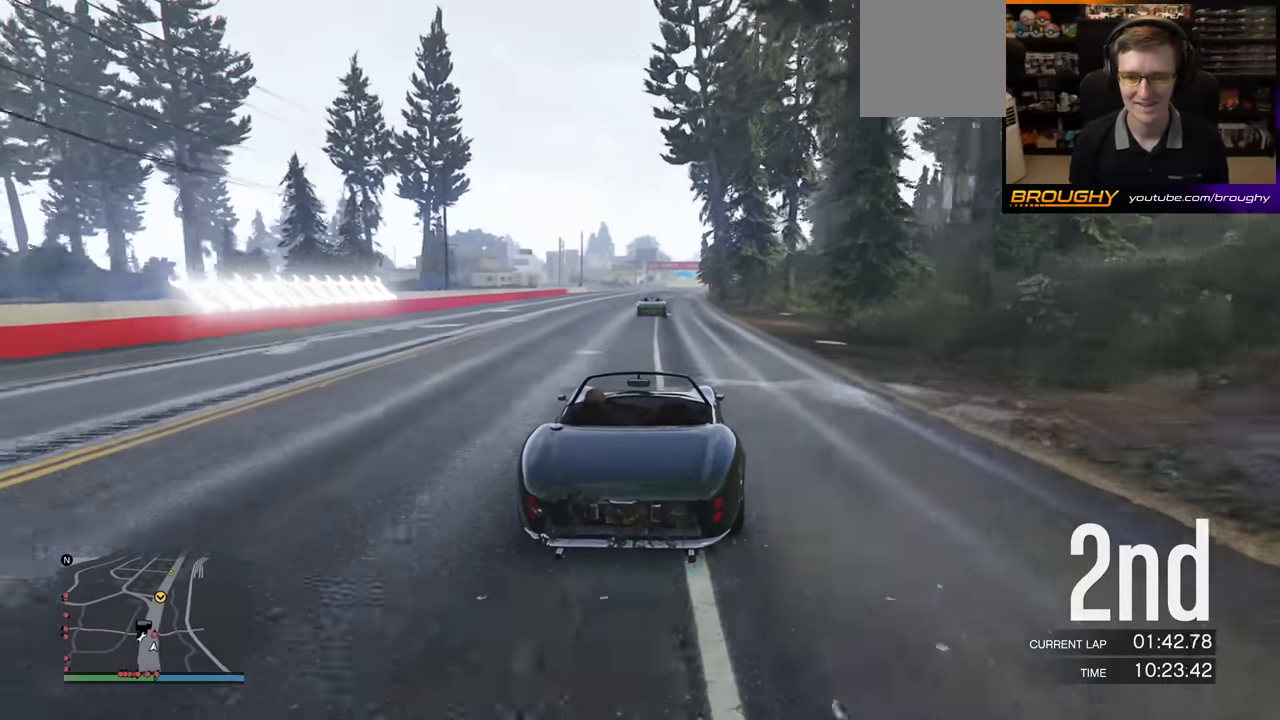
{"buttons": ["R2"], "left_stick": "center", "events": []}
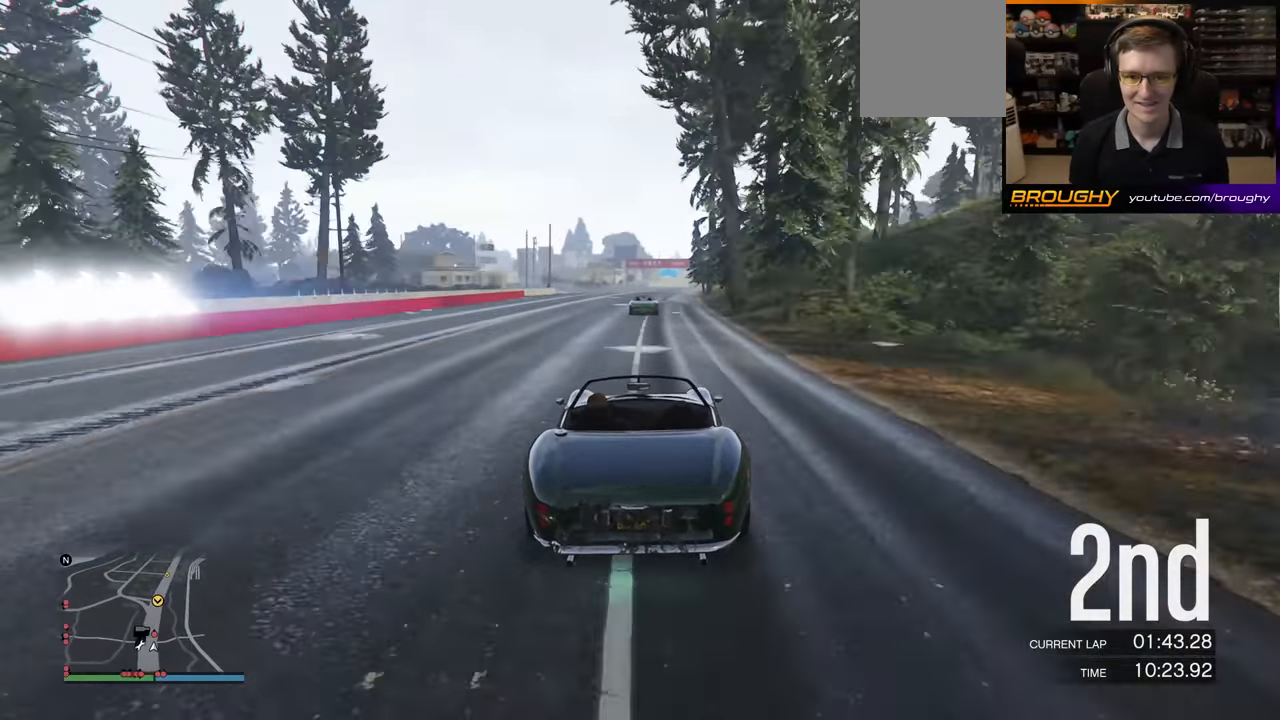
{"buttons": ["R2"], "left_stick": "center", "events": [[133, "left_stick", "right"], [283, "left_stick", "center"]]}
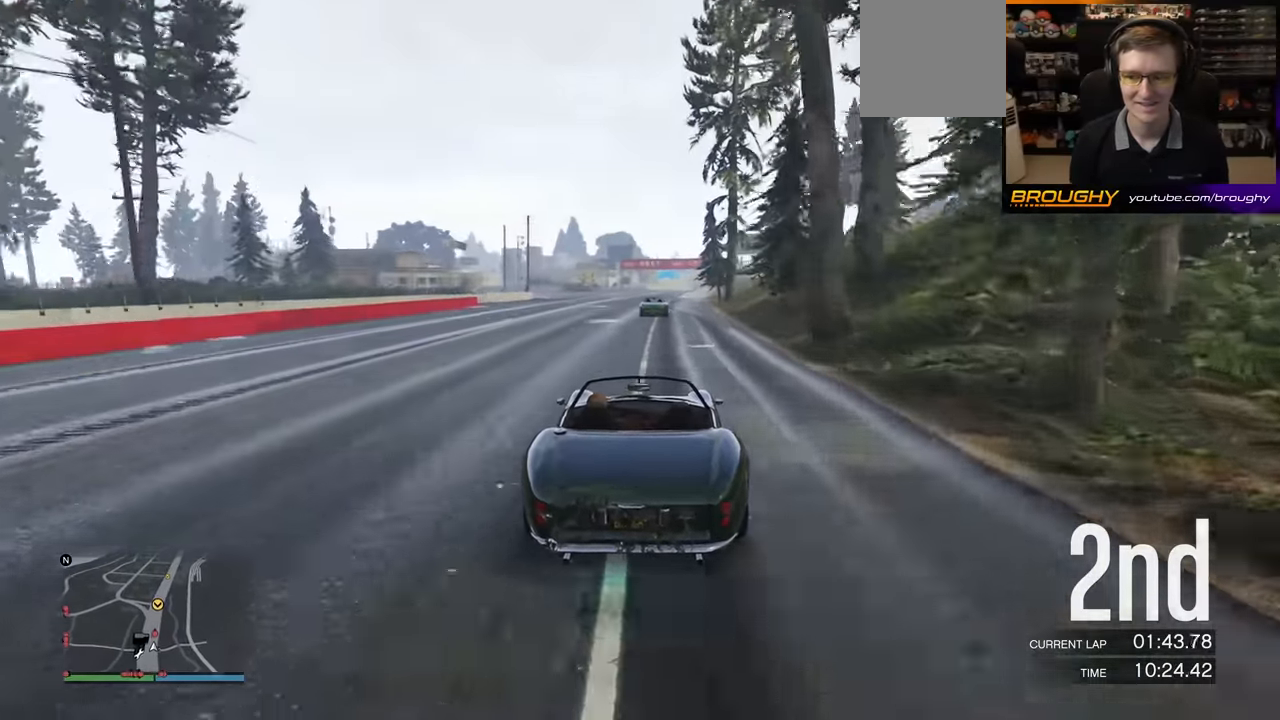
{"buttons": ["R2"], "left_stick": "right", "events": [[133, "left_stick", "right"], [333, "left_stick", "center"], [500, "left_stick", "right"]]}
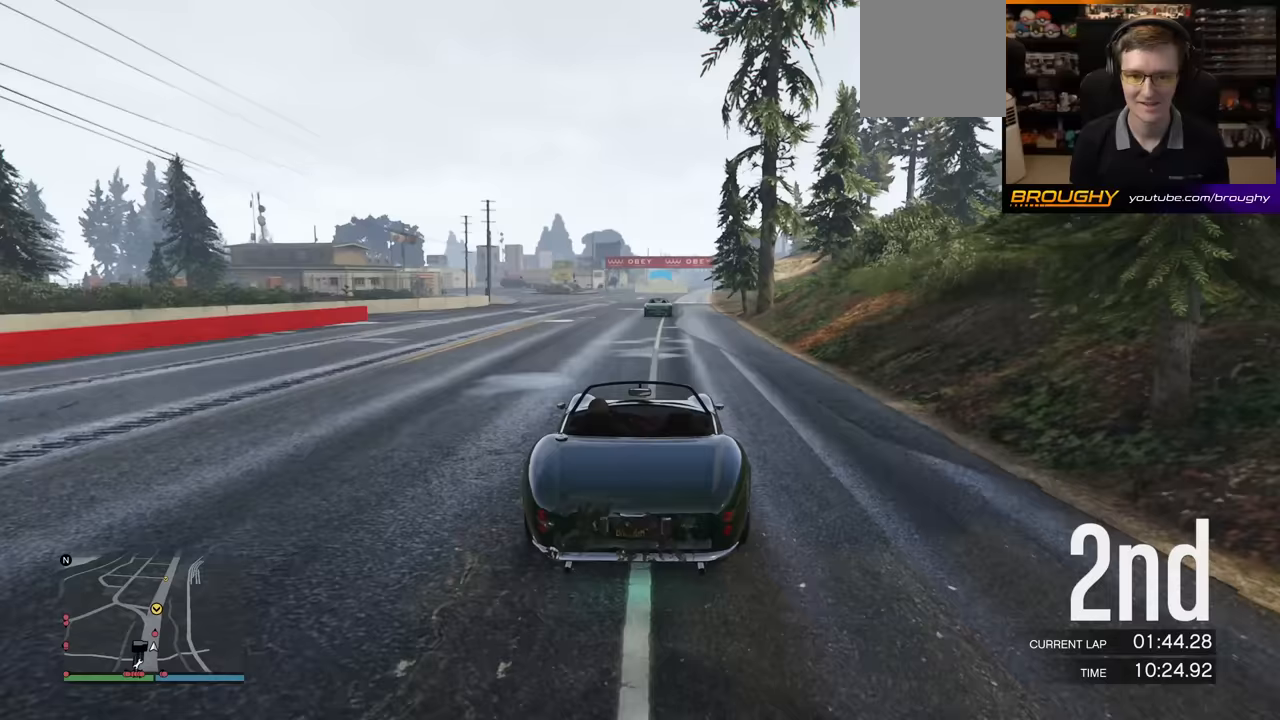
{"buttons": ["R2"], "left_stick": "center", "events": [[150, "left_stick", "center"], [350, "left_stick", "right"], [483, "left_stick", "center"]]}
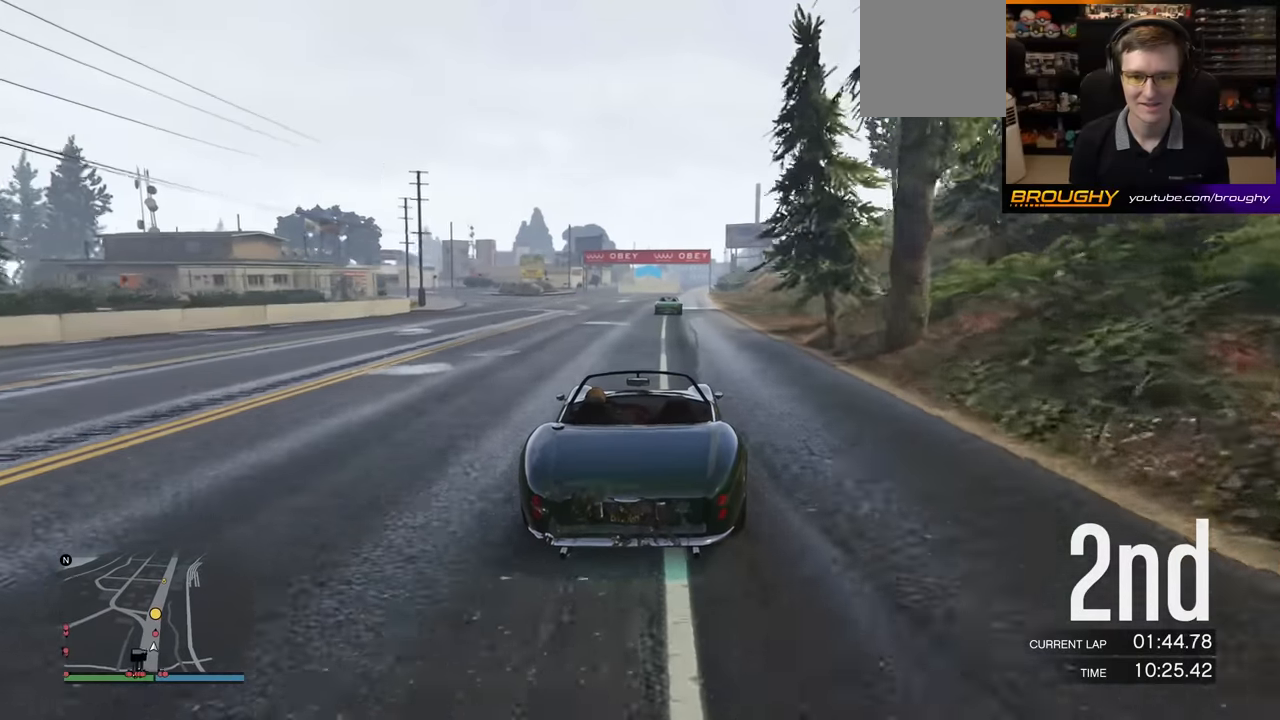
{"buttons": ["R2"], "left_stick": "right", "events": [[383, "left_stick", "right"]]}
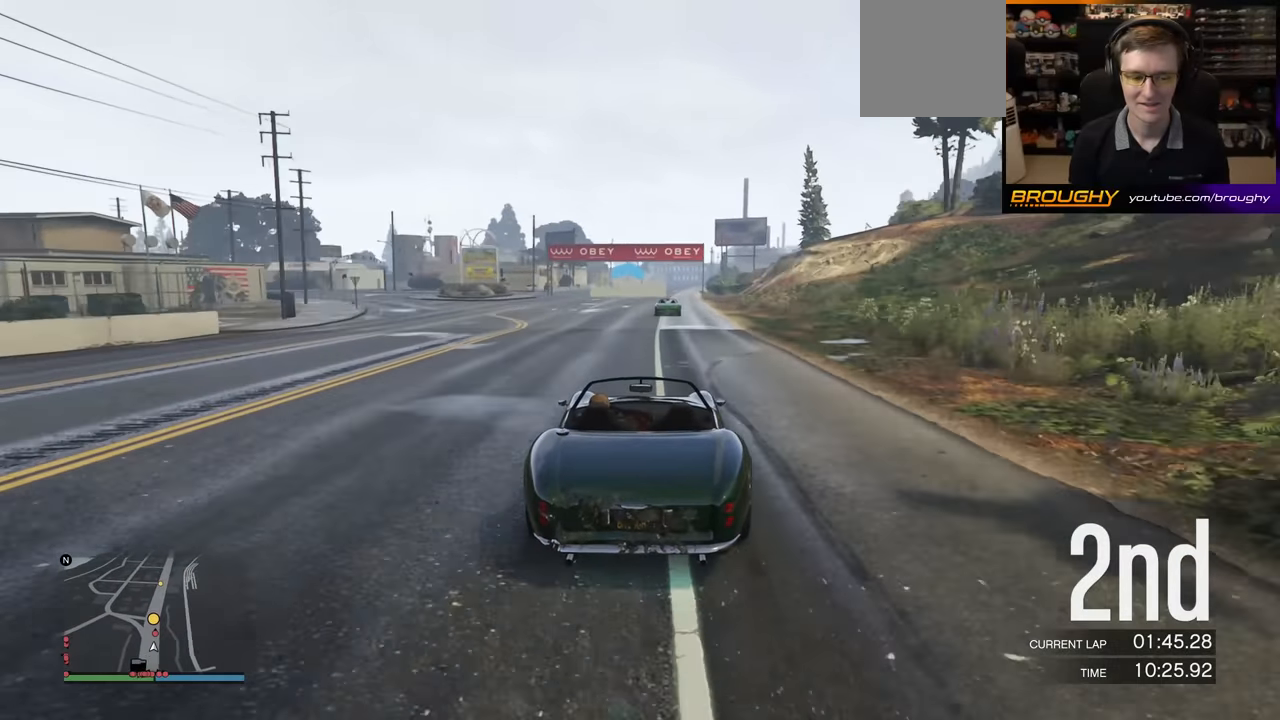
{"buttons": ["R2"], "left_stick": "center", "events": [[50, "left_stick", "center"], [250, "left_stick", "right"], [433, "left_stick", "center"]]}
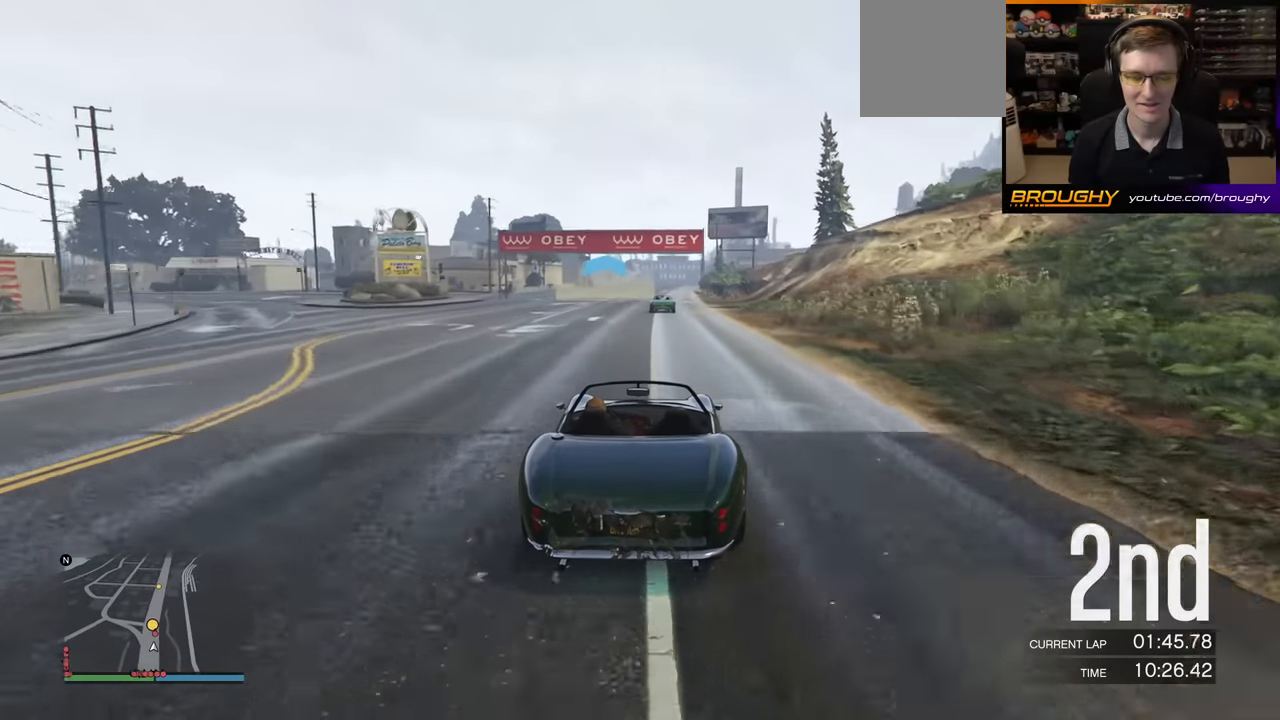
{"buttons": ["R2"], "left_stick": "center", "events": []}
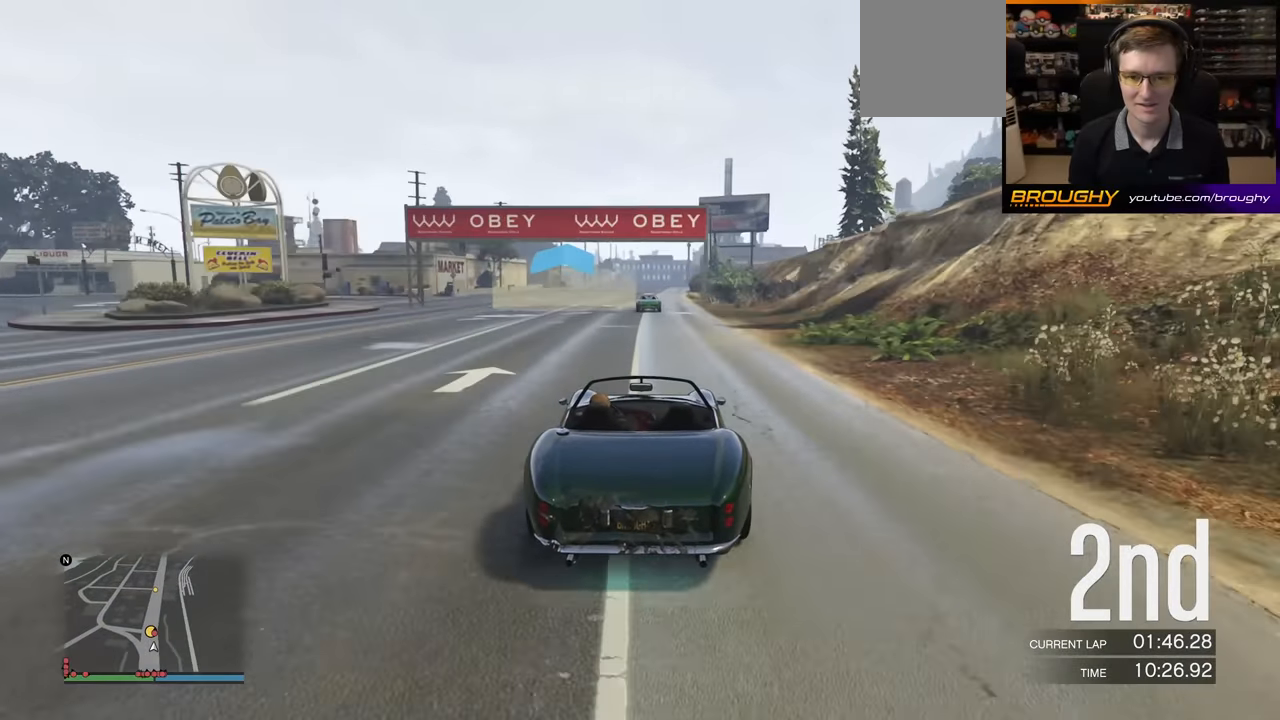
{"buttons": ["R2"], "left_stick": "right", "events": [[433, "left_stick", "right"]]}
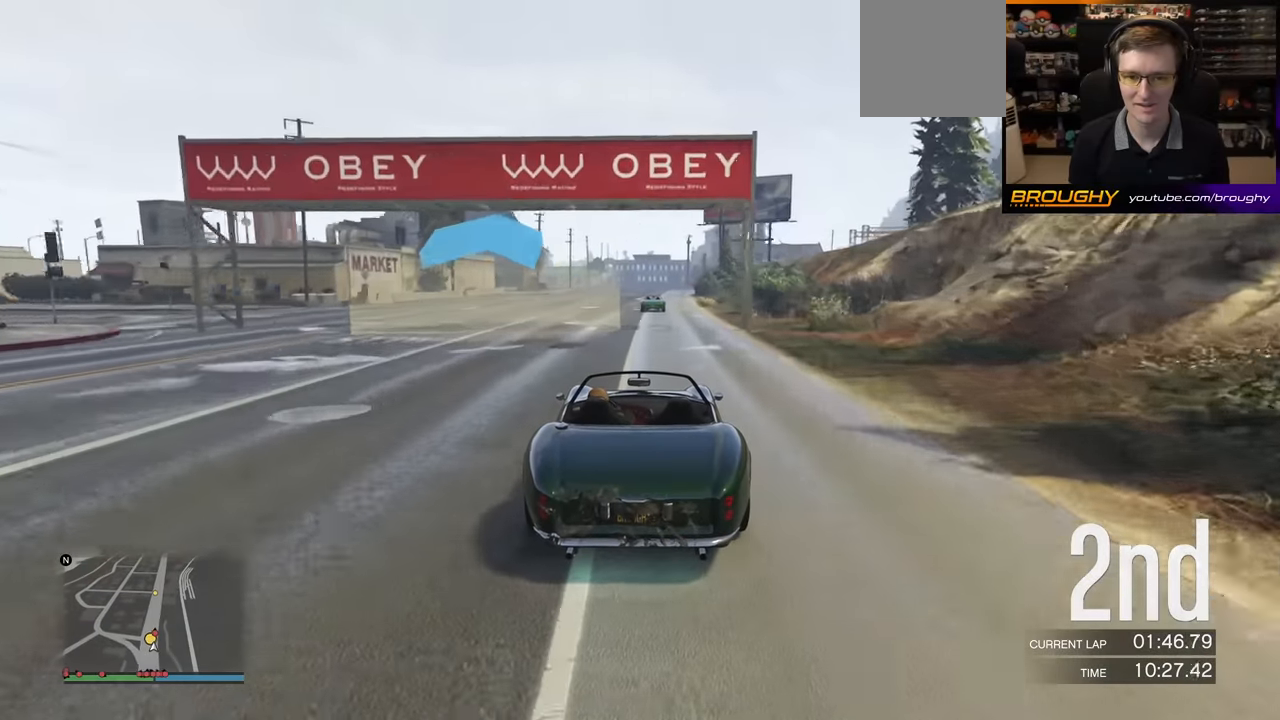
{"buttons": ["R2"], "left_stick": "center", "events": [[50, "left_stick", "center"], [250, "left_stick", "right"], [400, "left_stick", "center"]]}
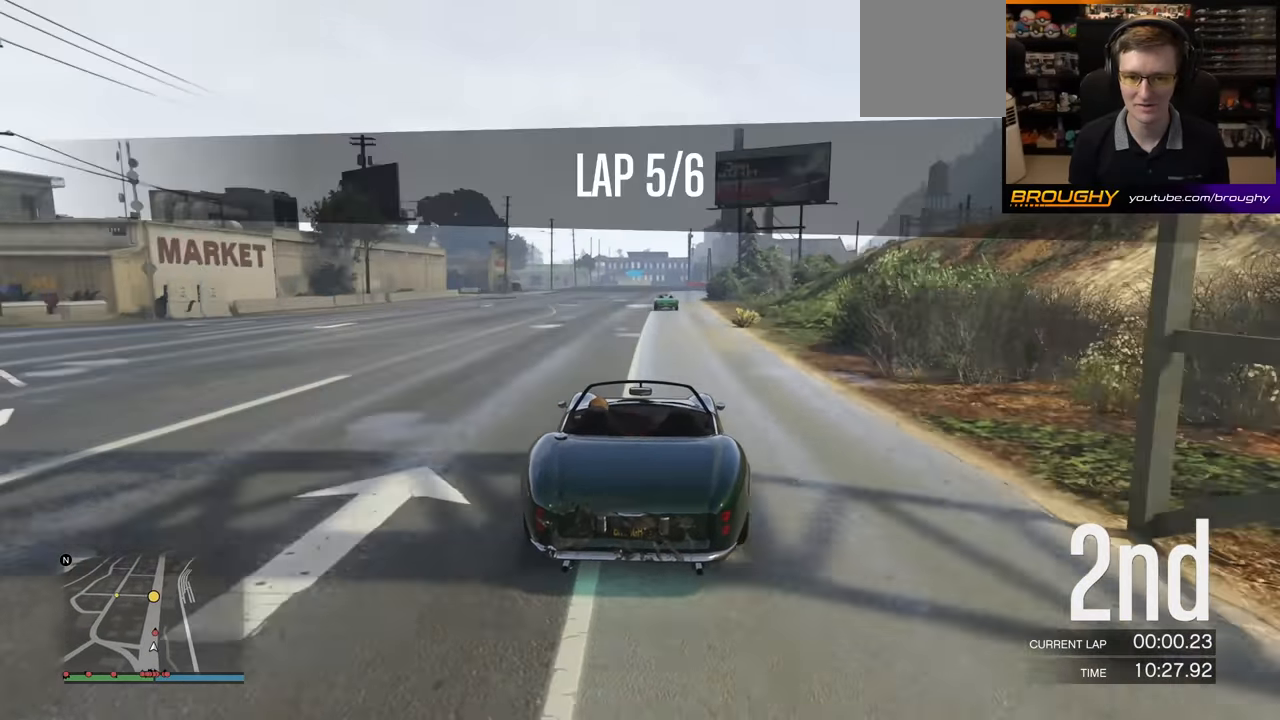
{"buttons": ["R2"], "left_stick": "right", "events": [[183, "left_stick", "right"], [383, "left_stick", "center"], [500, "left_stick", "right"]]}
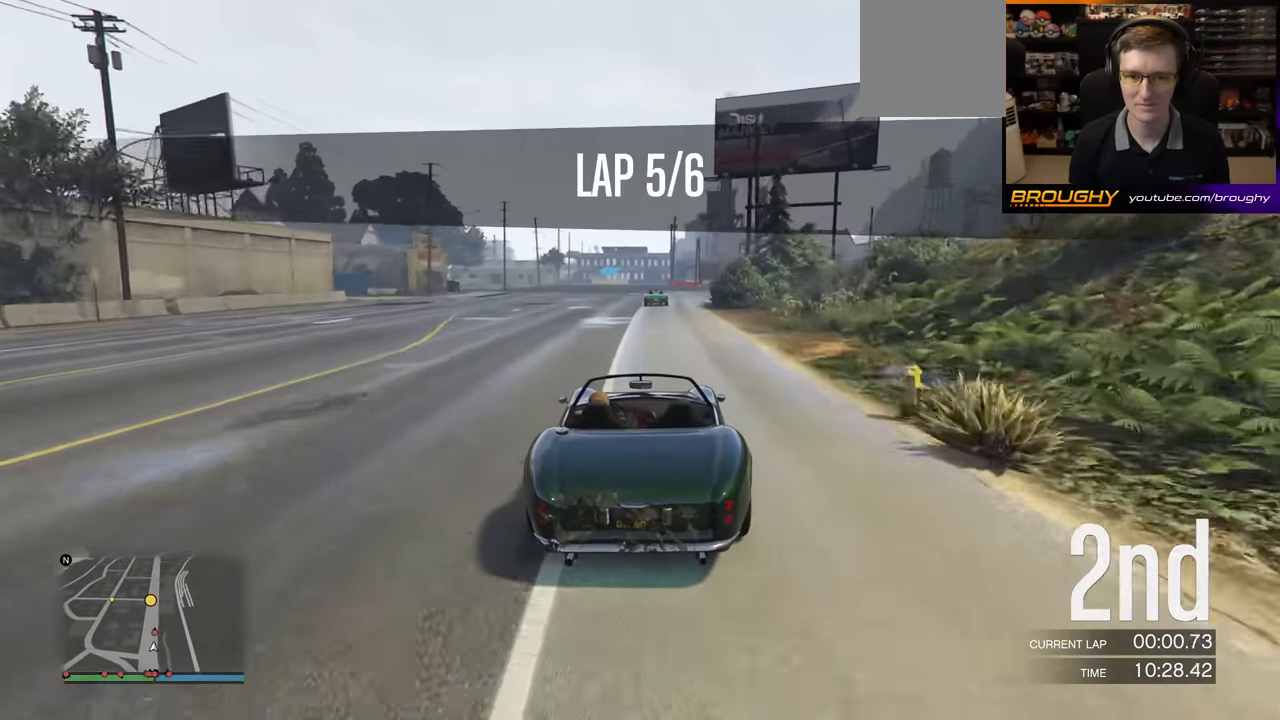
{"buttons": ["R2"], "left_stick": "center", "events": [[200, "left_stick", "center"], [250, "left_stick", "right"], [400, "left_stick", "center"]]}
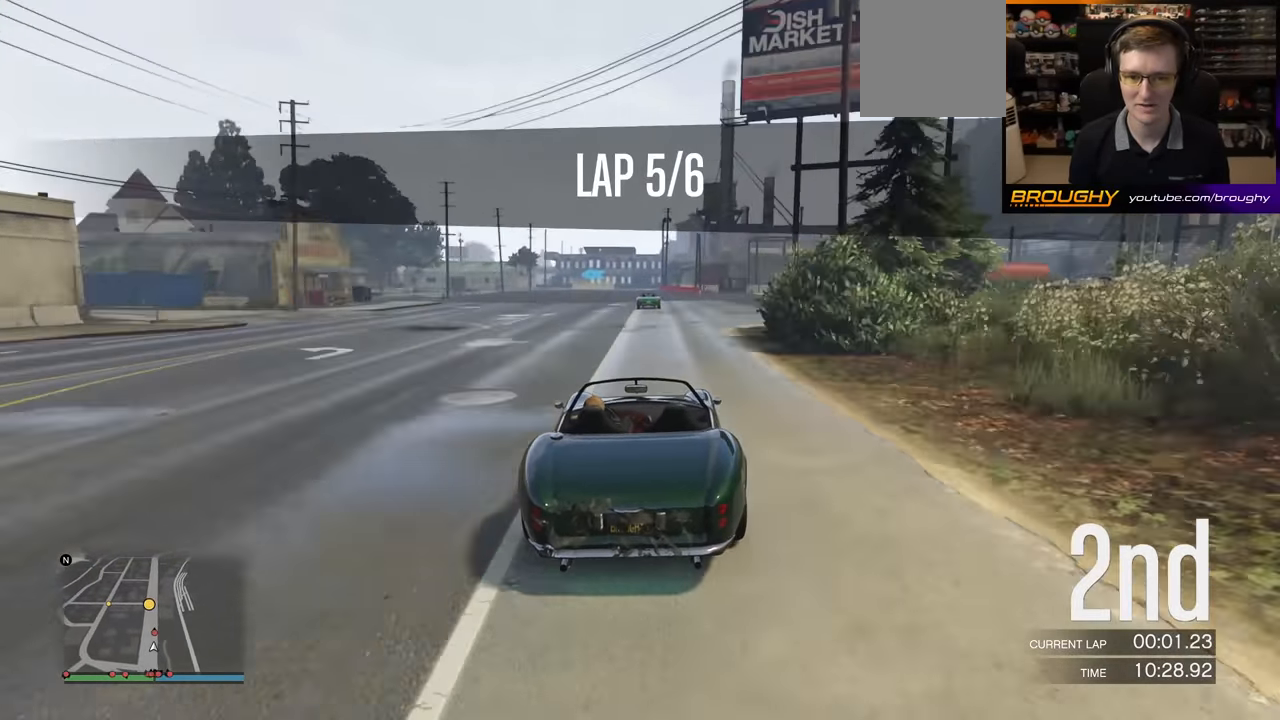
{"buttons": ["R2"], "left_stick": "center", "events": []}
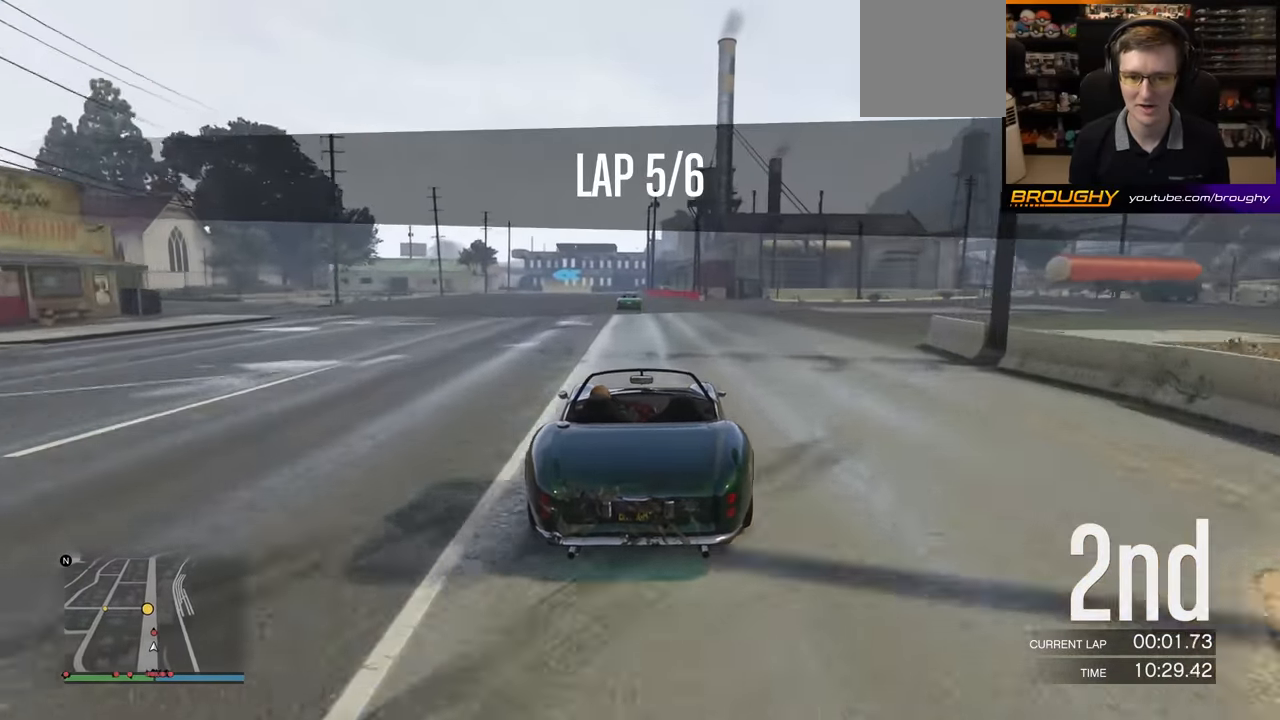
{"buttons": ["R2"], "left_stick": "left", "events": [[433, "left_stick", "left"]]}
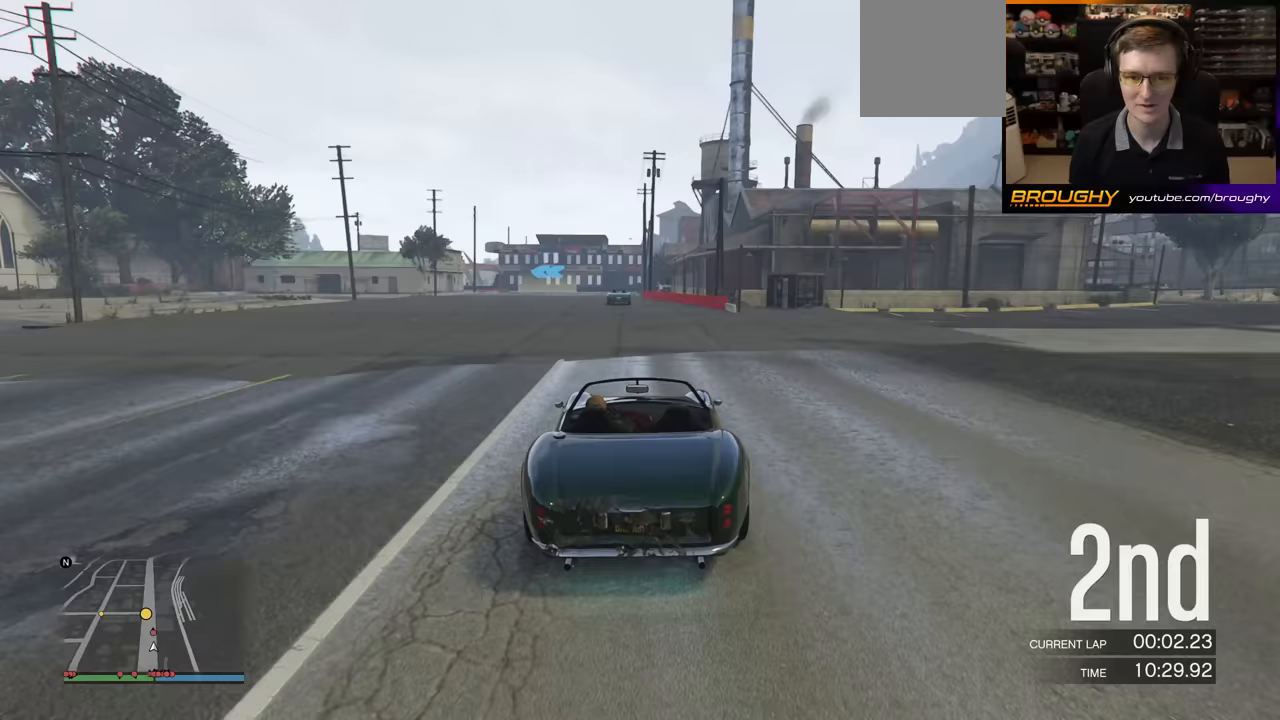
{"buttons": ["R2"], "left_stick": "left", "events": [[117, "left_stick", "center"], [300, "left_stick", "left"]]}
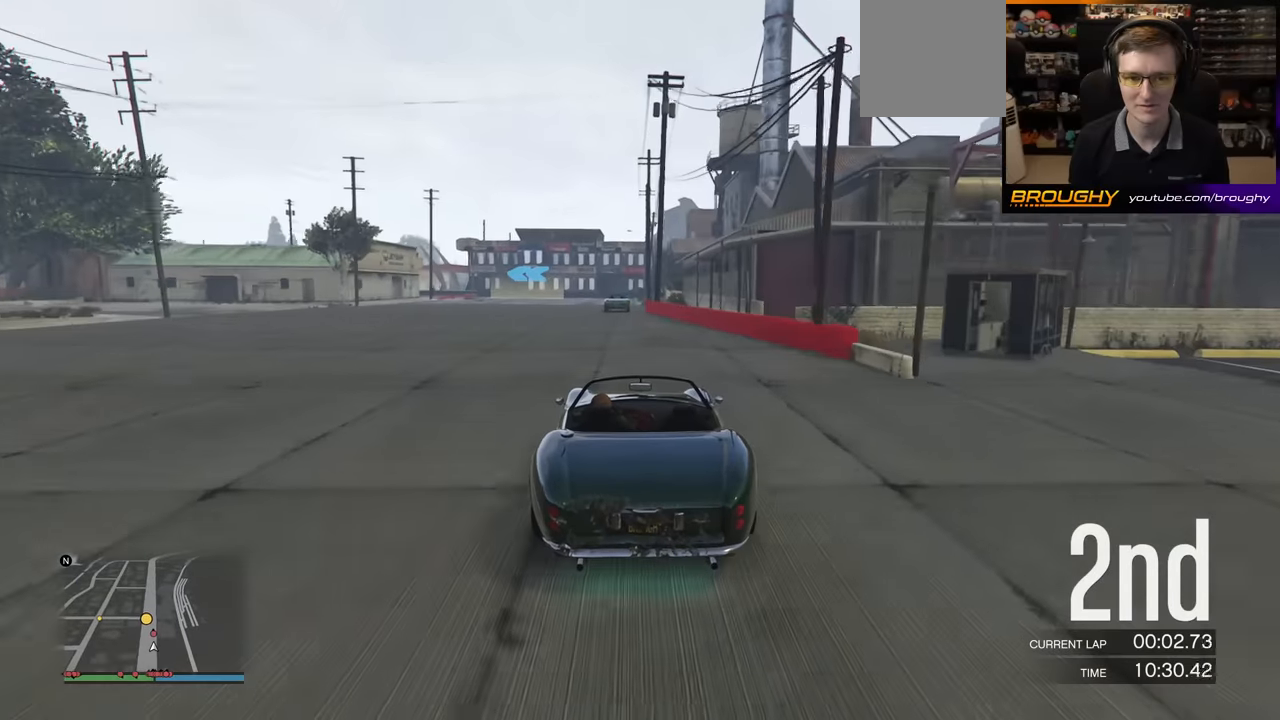
{"buttons": ["L2"], "left_stick": "center", "events": [[83, "left_stick", "center"], [167, "left_stick", "left"], [300, "L2", "down"], [367, "left_stick", "center"], [383, "R2", "up"]]}
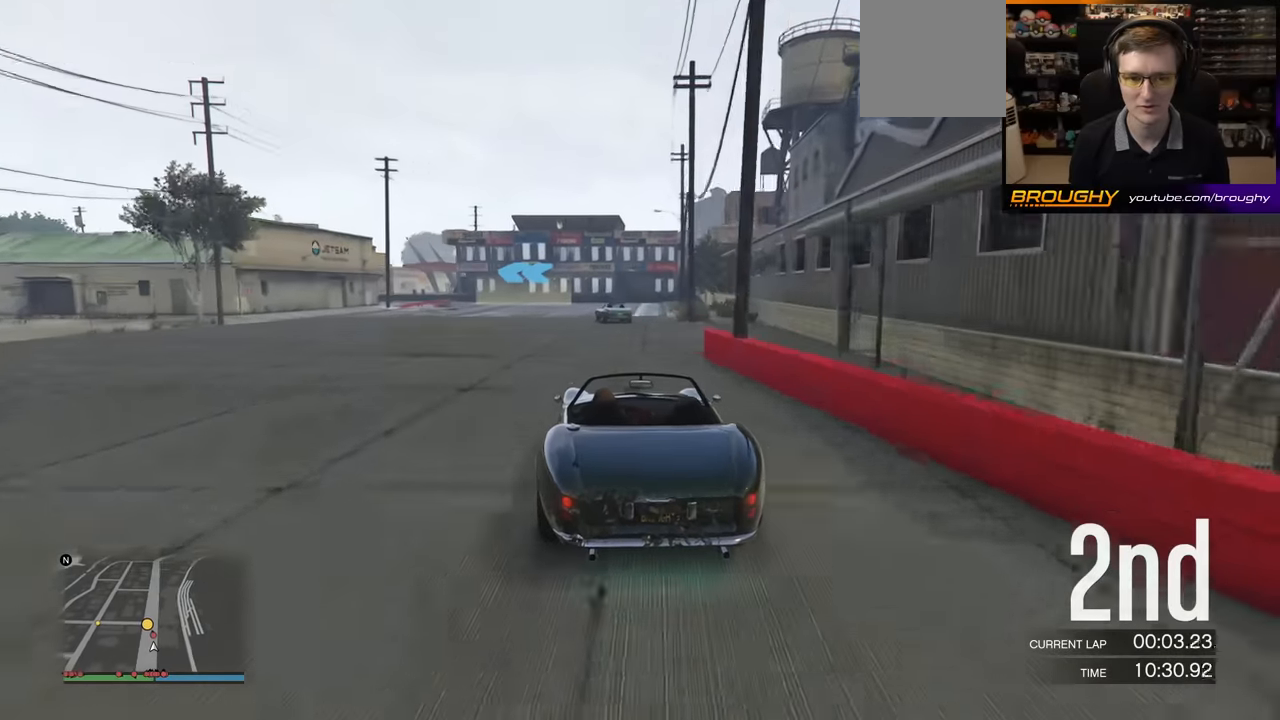
{"buttons": ["L2"], "left_stick": "left", "events": [[50, "left_stick", "left"], [267, "left_stick", "center"], [333, "left_stick", "left"]]}
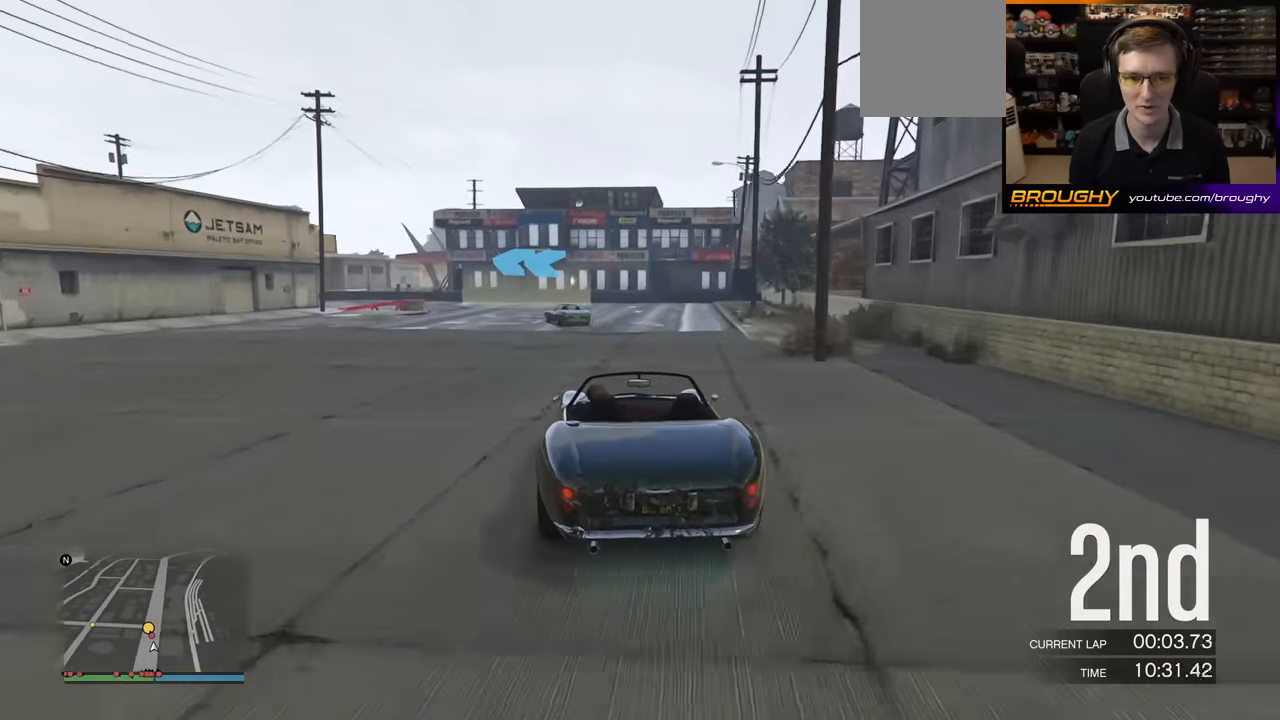
{"buttons": [], "left_stick": "left", "events": [[33, "left_stick", "center"], [50, "L2", "up"], [200, "left_stick", "left"], [383, "left_stick", "center"], [467, "left_stick", "left"]]}
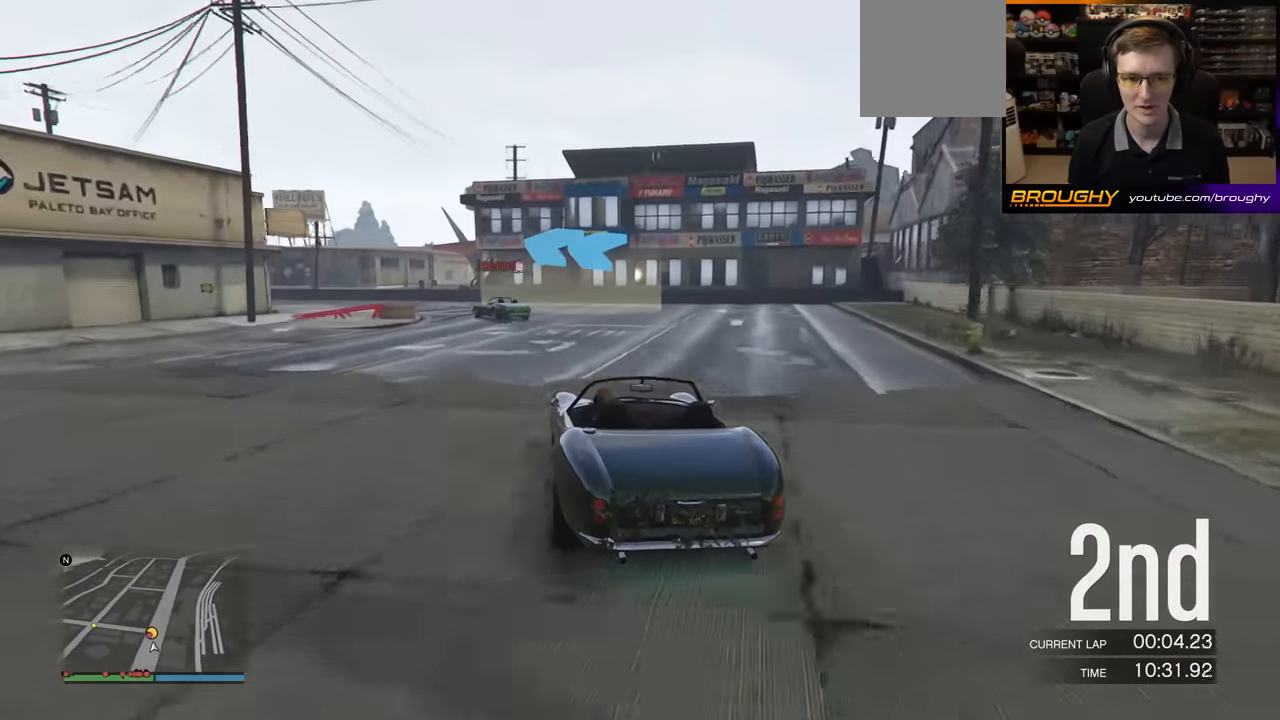
{"buttons": [], "left_stick": "left", "events": [[133, "left_stick", "center"], [183, "left_stick", "left"], [367, "left_stick", "center"], [450, "left_stick", "left"]]}
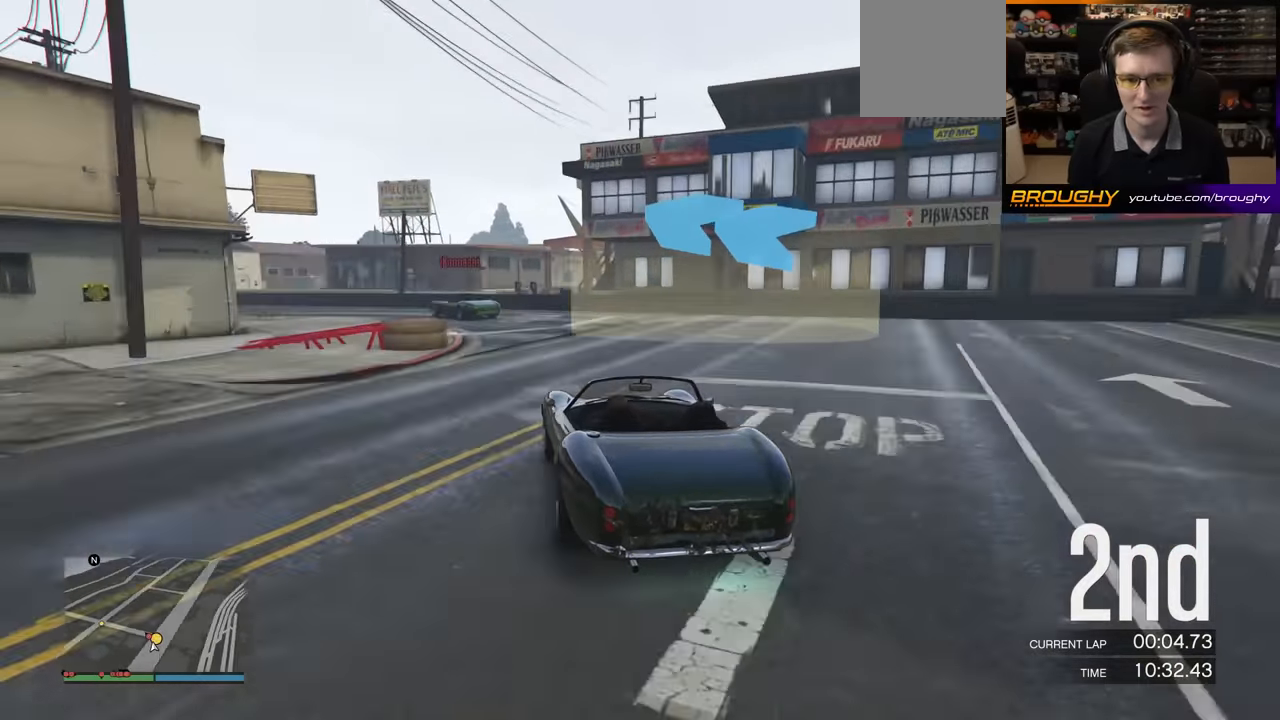
{"buttons": [], "left_stick": "center", "events": [[100, "R2", "down"], [183, "left_stick", "center"], [267, "left_stick", "left"], [350, "R2", "up"], [483, "left_stick", "center"]]}
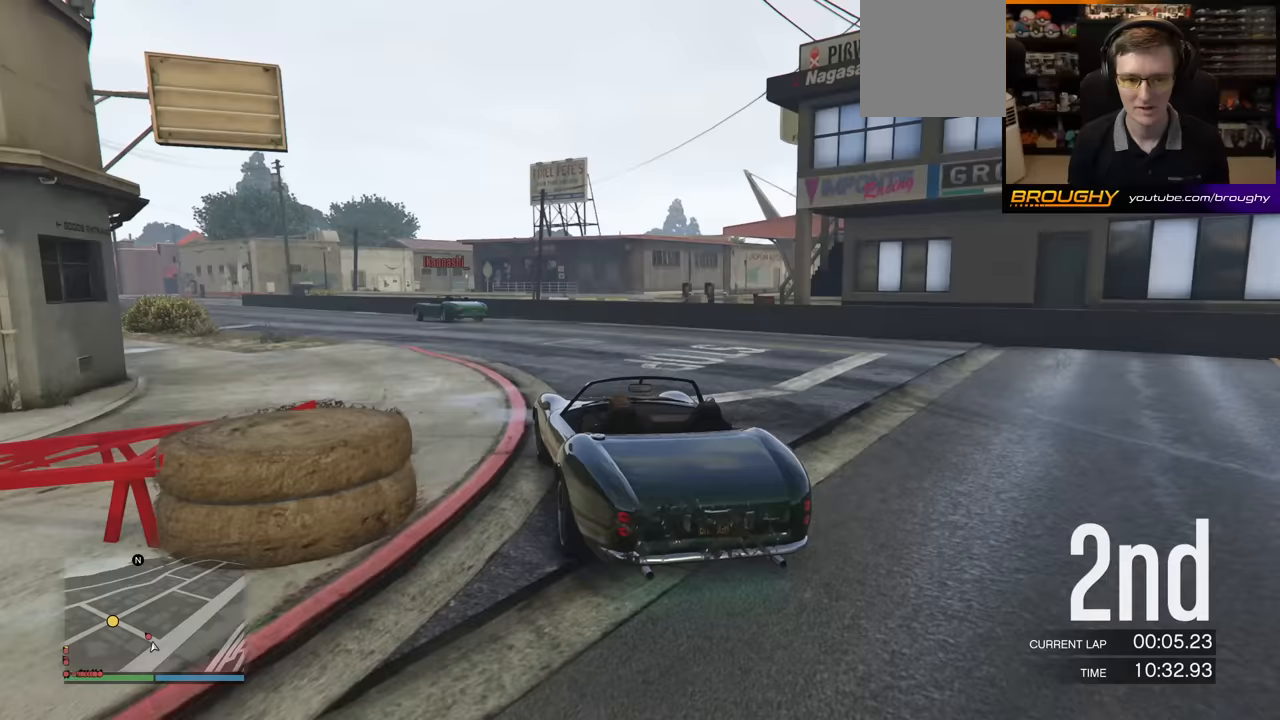
{"buttons": ["R2"], "left_stick": "left", "events": [[67, "left_stick", "left"], [167, "R2", "down"], [233, "left_stick", "center"], [433, "left_stick", "left"]]}
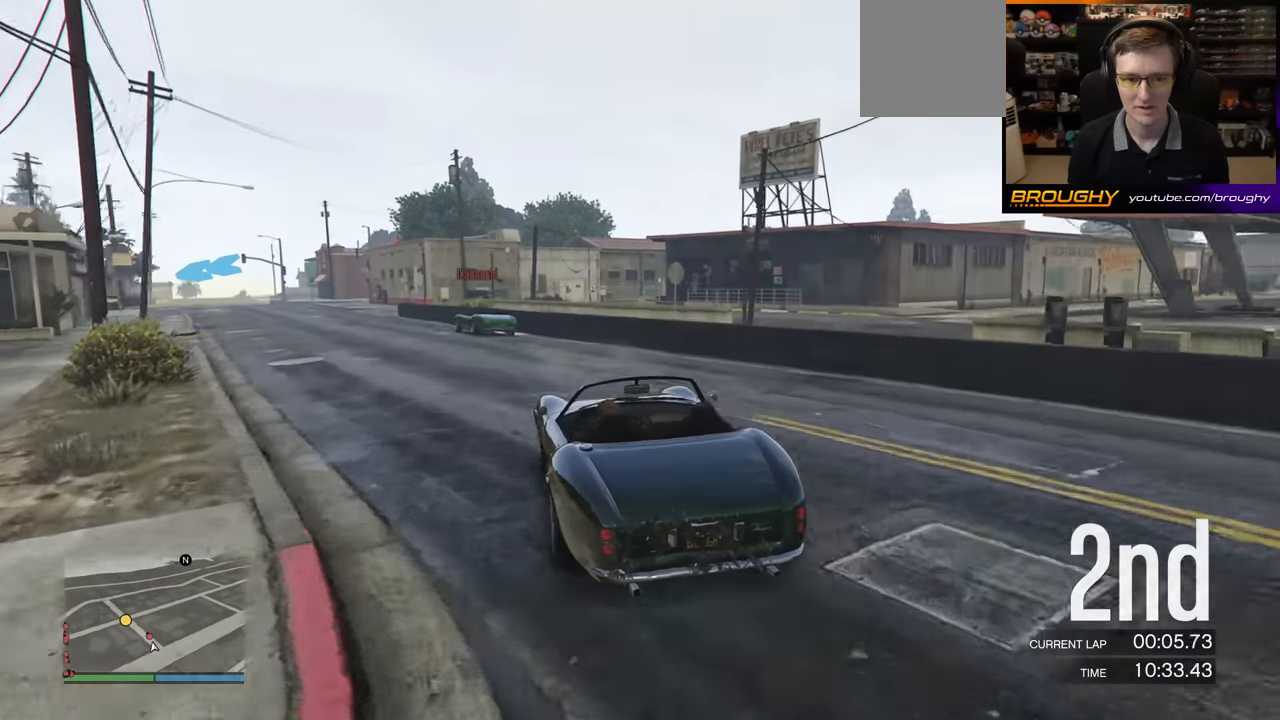
{"buttons": ["R2"], "left_stick": "center", "events": [[133, "left_stick", "center"], [217, "left_stick", "left"], [383, "left_stick", "center"]]}
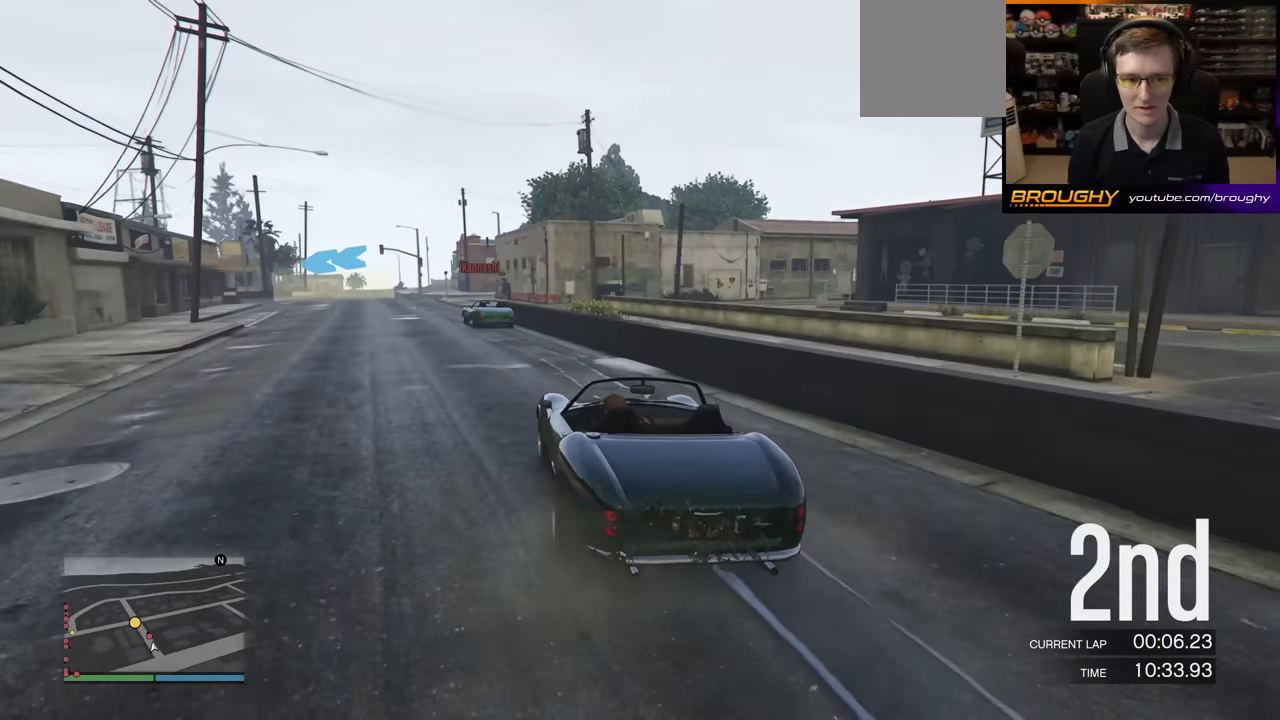
{"buttons": ["R2"], "left_stick": "left", "events": [[67, "left_stick", "left"], [233, "left_stick", "center"], [467, "left_stick", "left"]]}
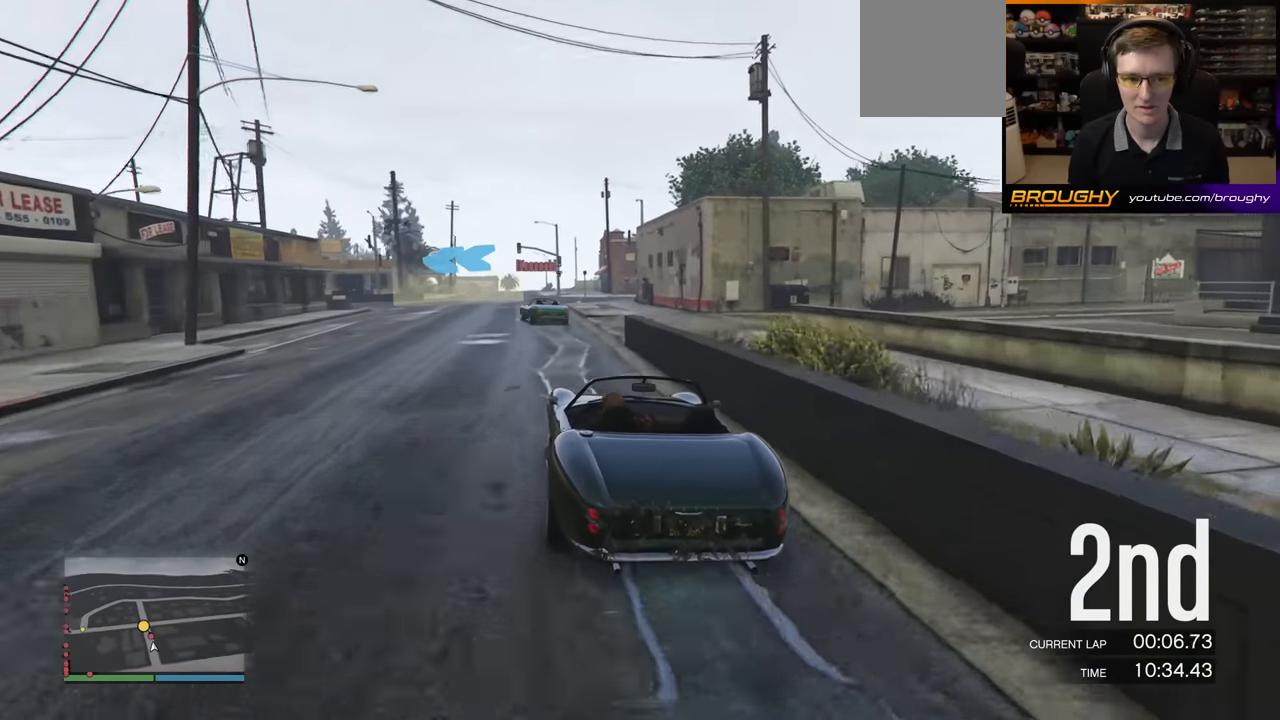
{"buttons": [], "left_stick": "center", "events": [[133, "left_stick", "center"], [250, "left_stick", "left"], [283, "L2", "down"], [417, "R2", "up"], [450, "left_stick", "center"], [467, "L2", "up"]]}
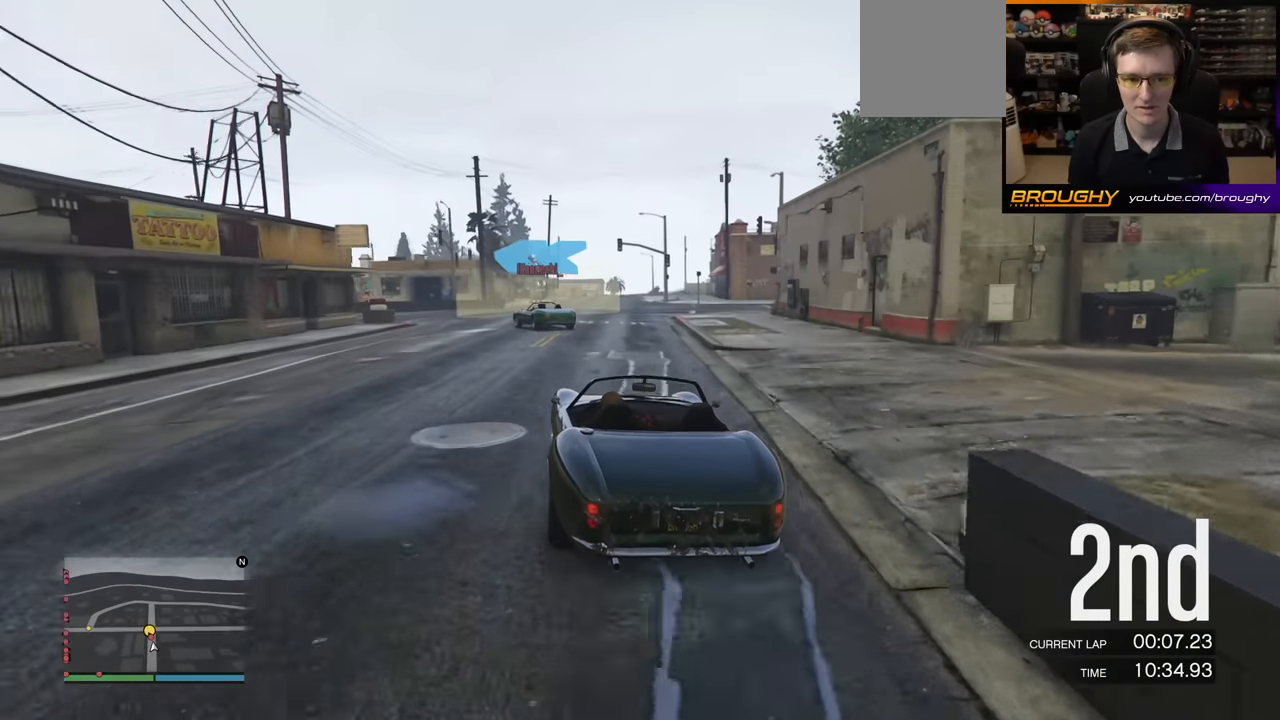
{"buttons": [], "left_stick": "left", "events": [[133, "left_stick", "left"], [350, "left_stick", "center"], [400, "left_stick", "left"]]}
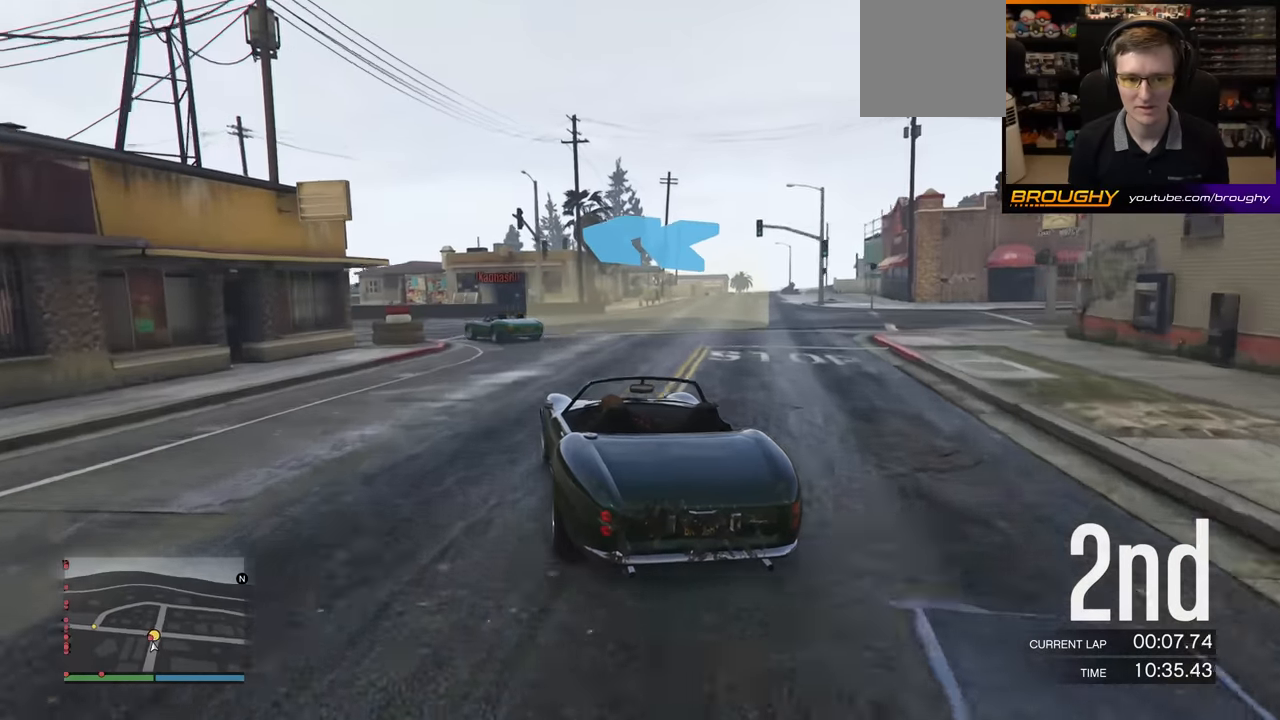
{"buttons": [], "left_stick": "left", "events": [[67, "left_stick", "center"], [217, "left_stick", "left"]]}
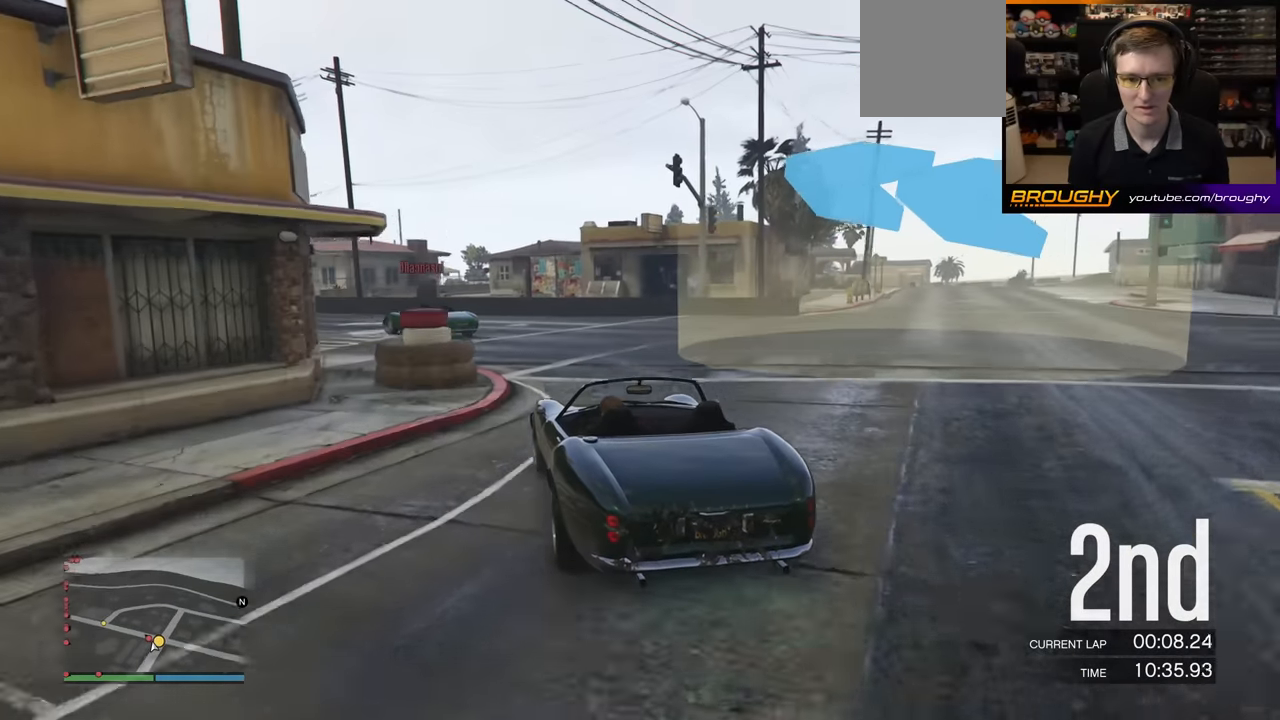
{"buttons": ["R2"], "left_stick": "left", "events": [[183, "R2", "down"]]}
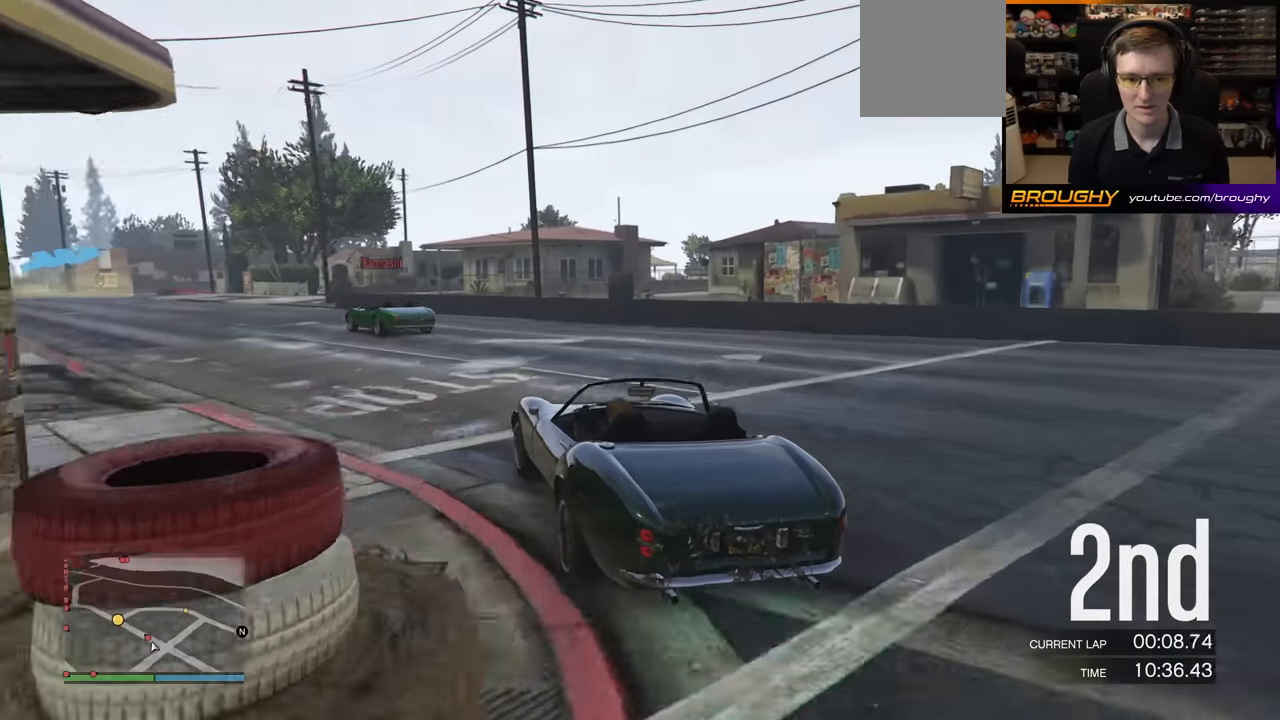
{"buttons": ["R2"], "left_stick": "left", "events": [[100, "left_stick", "center"], [267, "left_stick", "left"]]}
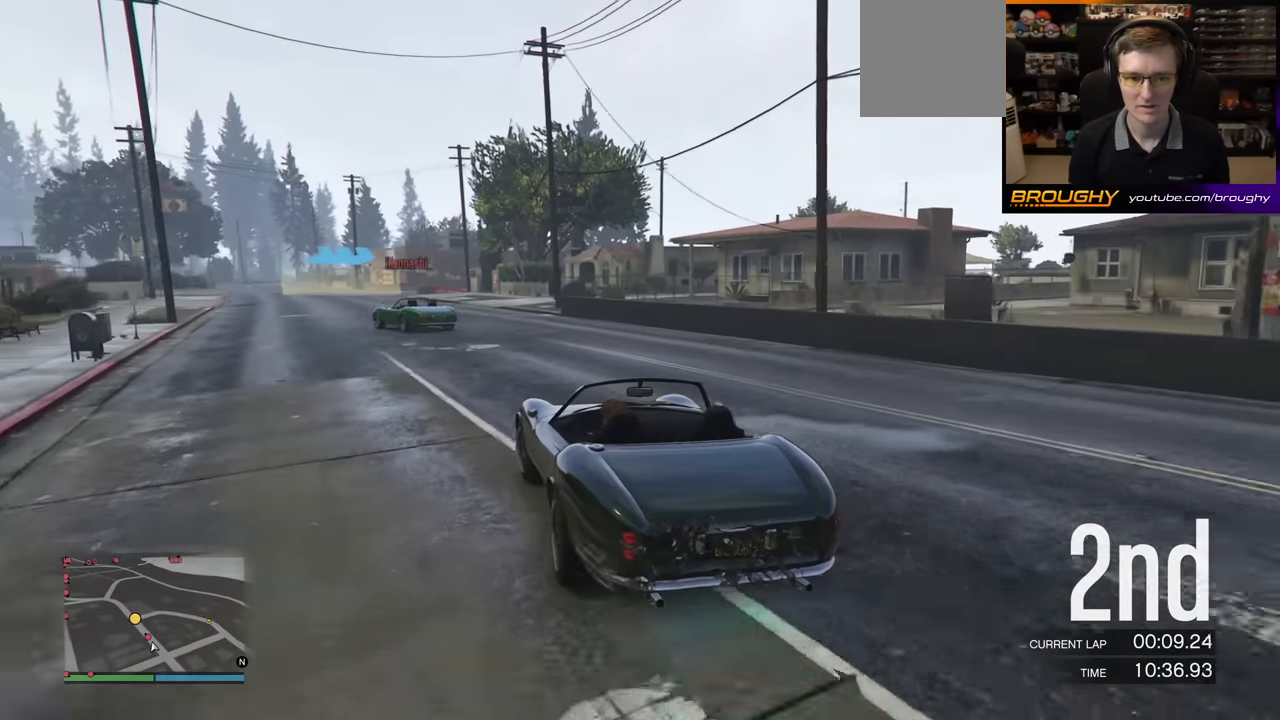
{"buttons": ["R2"], "left_stick": "center", "events": [[500, "left_stick", "center"]]}
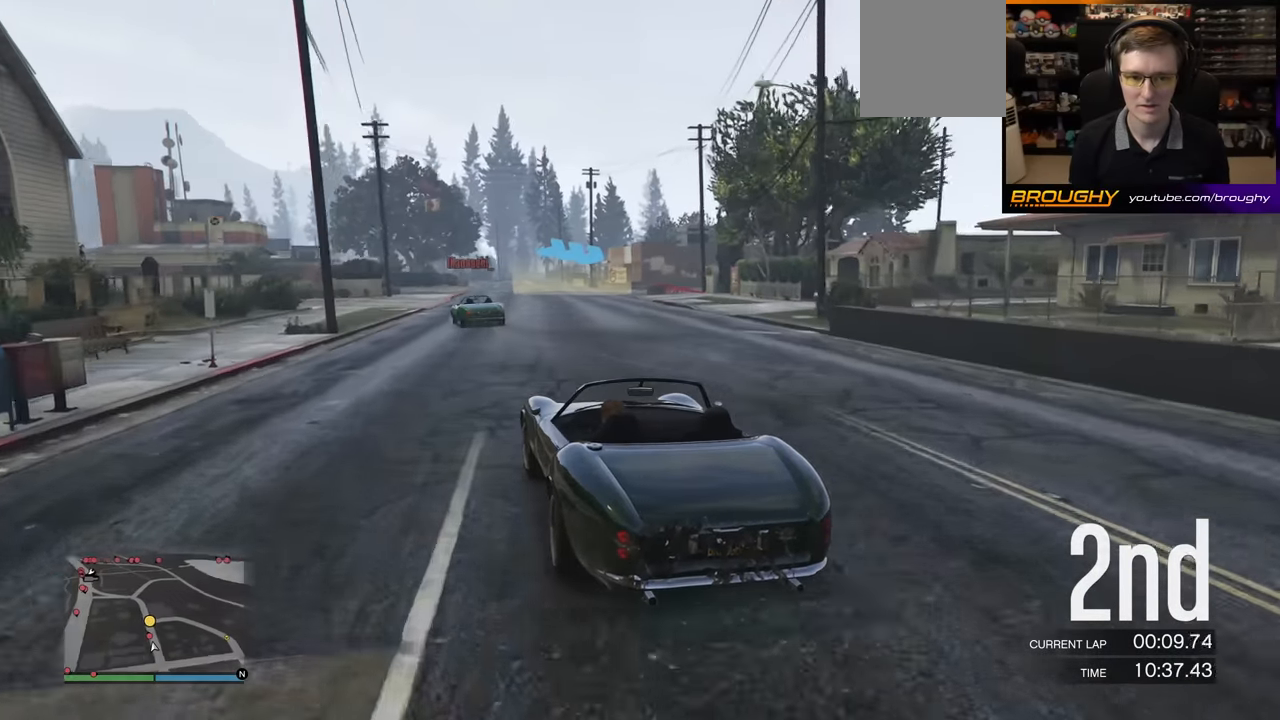
{"buttons": ["R2"], "left_stick": "right", "events": [[417, "left_stick", "right"]]}